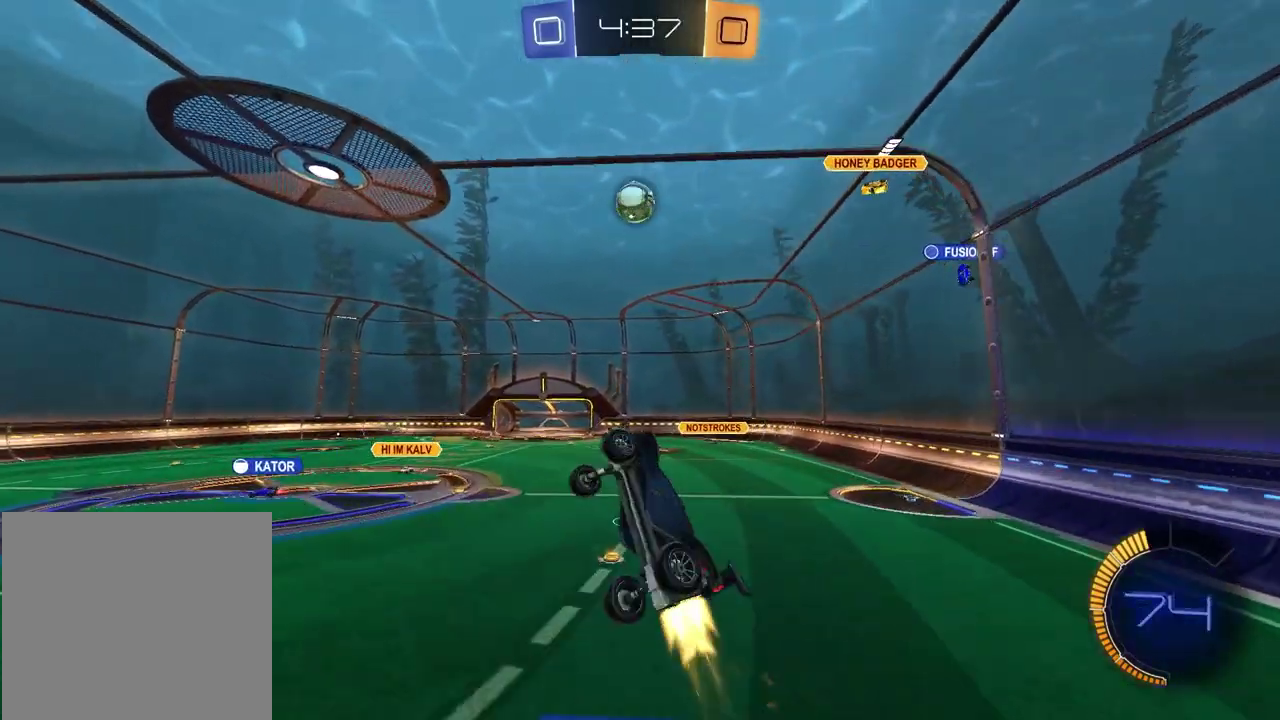
Gameplay with a controller (PlayStation layout); each line is a JSON object with the inputs held at the frame after it. "events" lists button and stick changes between this image and that frame as [ms after this image, input, new state], when the widget could be followed in between.
{"buttons": ["R2"], "left_stick": "center", "right_stick": "center", "events": [[183, "left_stick", "down-right"], [267, "SQUARE", "up"], [267, "left_stick", "down-left"], [350, "left_stick", "left"], [400, "left_stick", "center"]]}
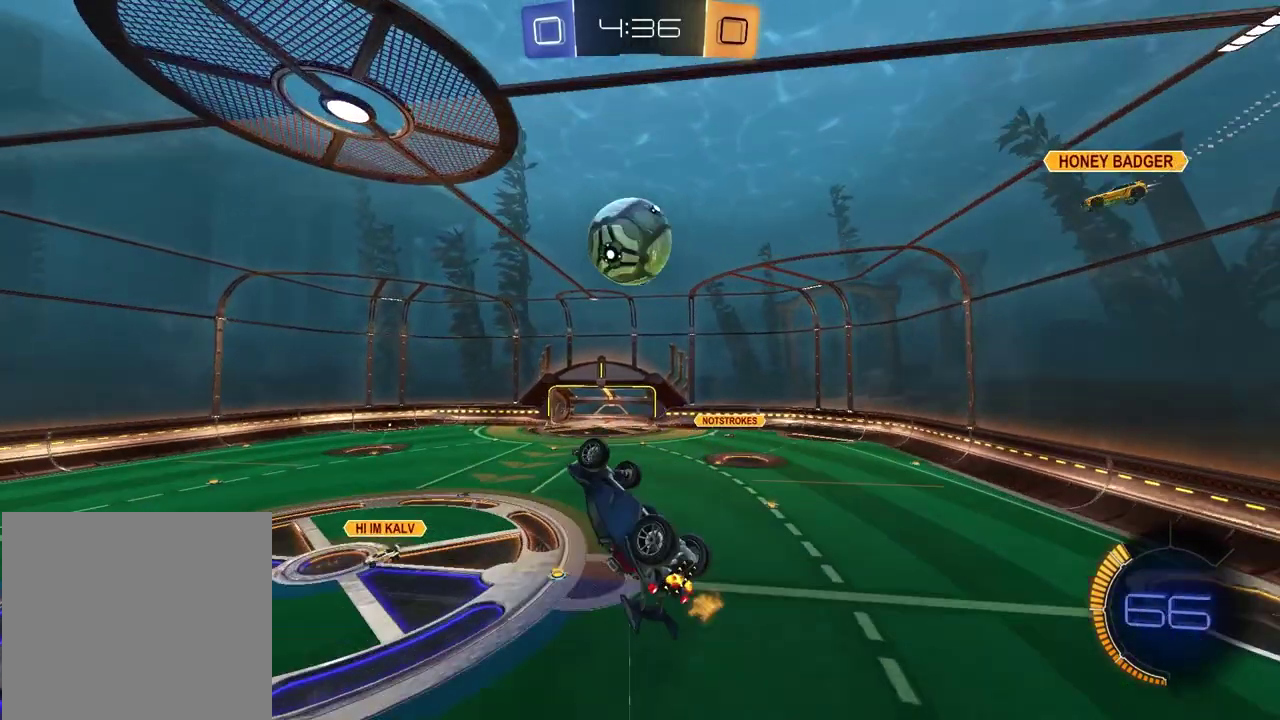
{"buttons": ["R2"], "left_stick": "up-right", "right_stick": "center", "events": [[183, "left_stick", "up"], [317, "left_stick", "up-right"]]}
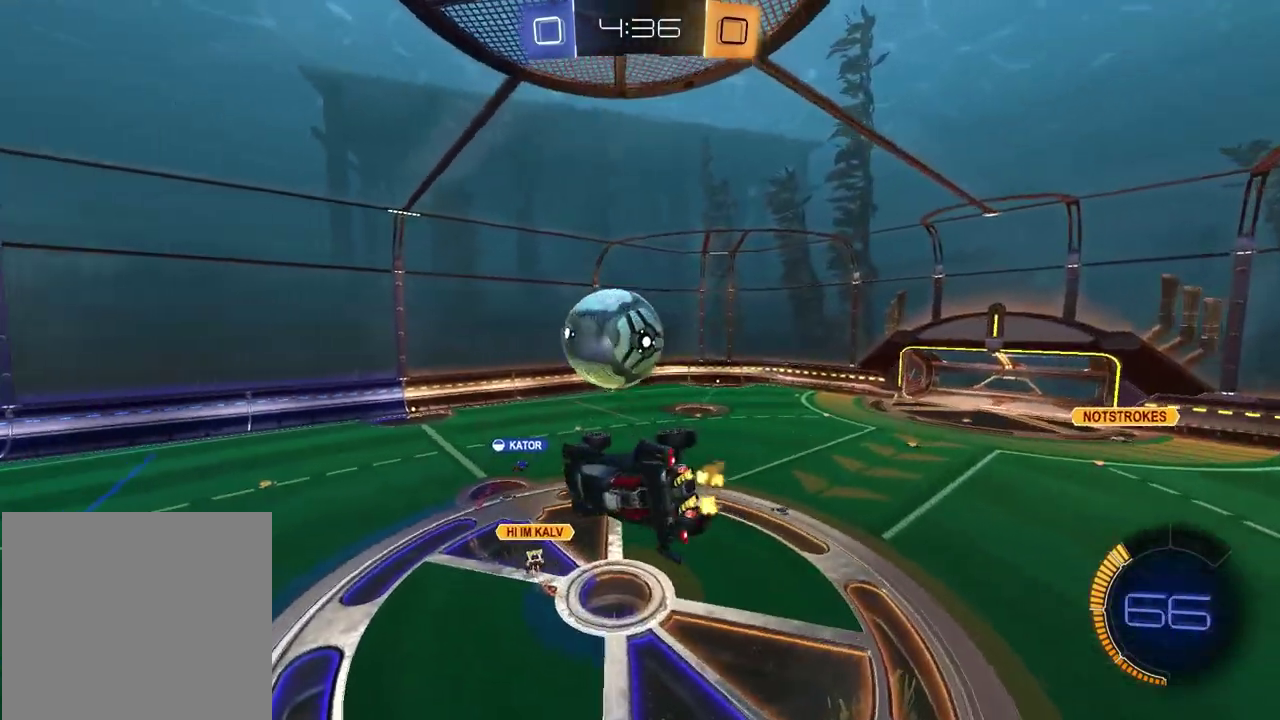
{"buttons": [], "left_stick": "center", "right_stick": "center"}
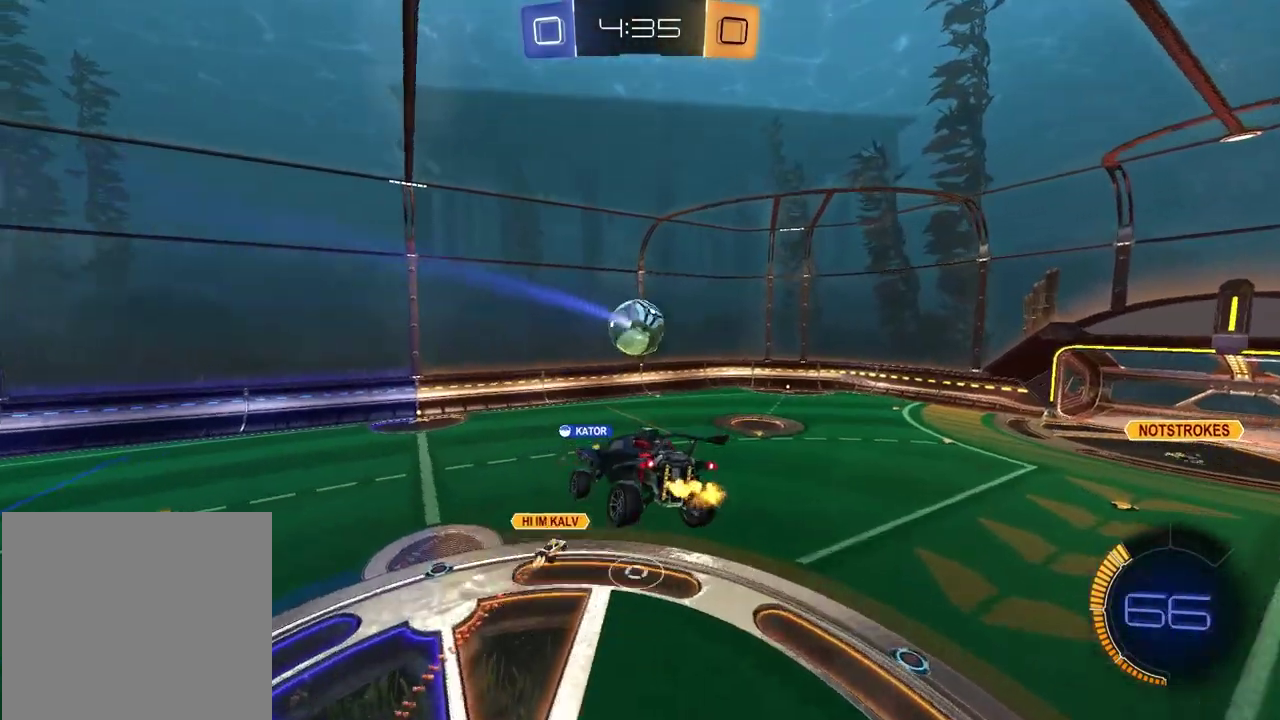
{"buttons": [], "left_stick": "center", "right_stick": "center", "events": [[133, "left_stick", "down-right"], [250, "left_stick", "center"]]}
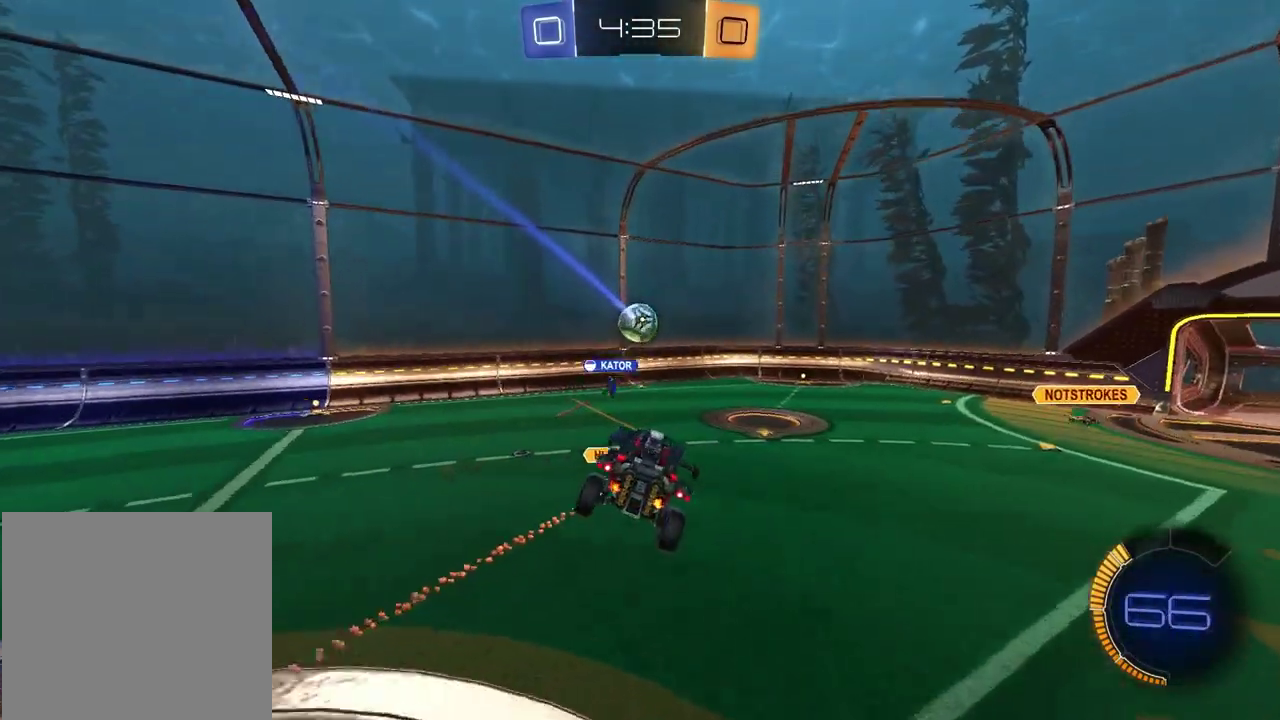
{"buttons": [], "left_stick": "center", "right_stick": "center", "events": []}
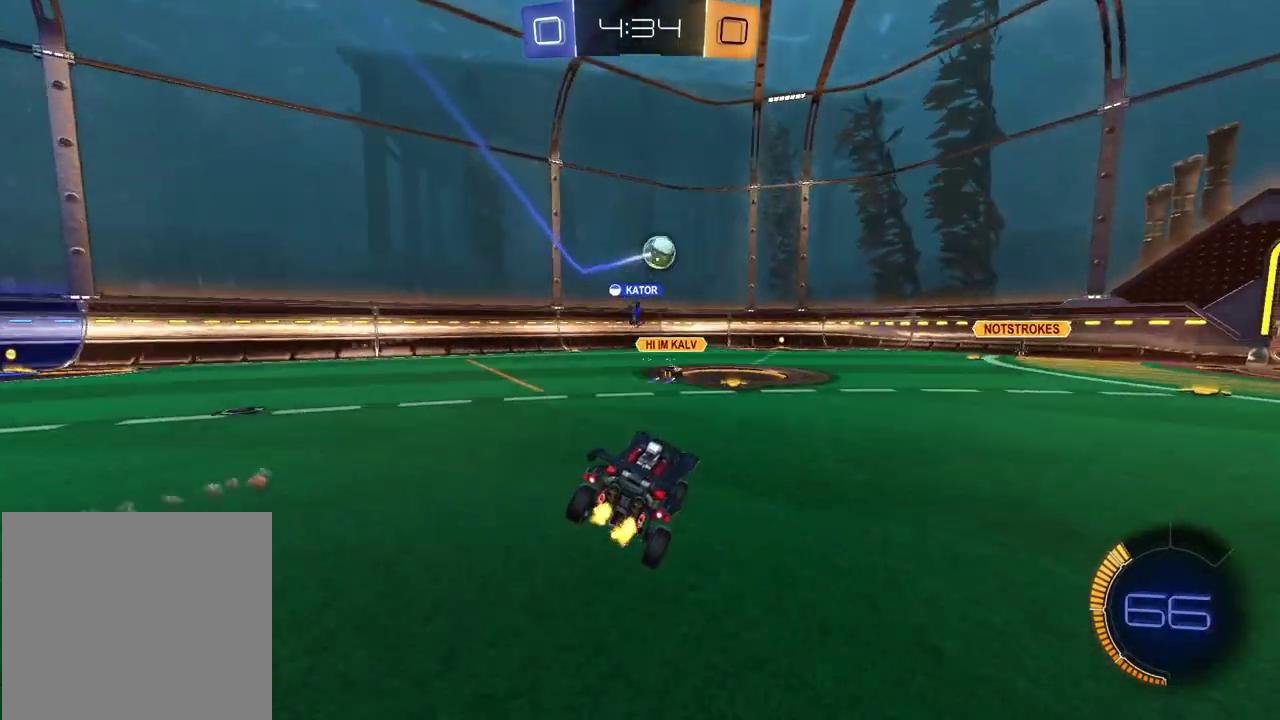
{"buttons": ["CROSS", "L2", "R2"], "left_stick": "down-right", "right_stick": "center"}
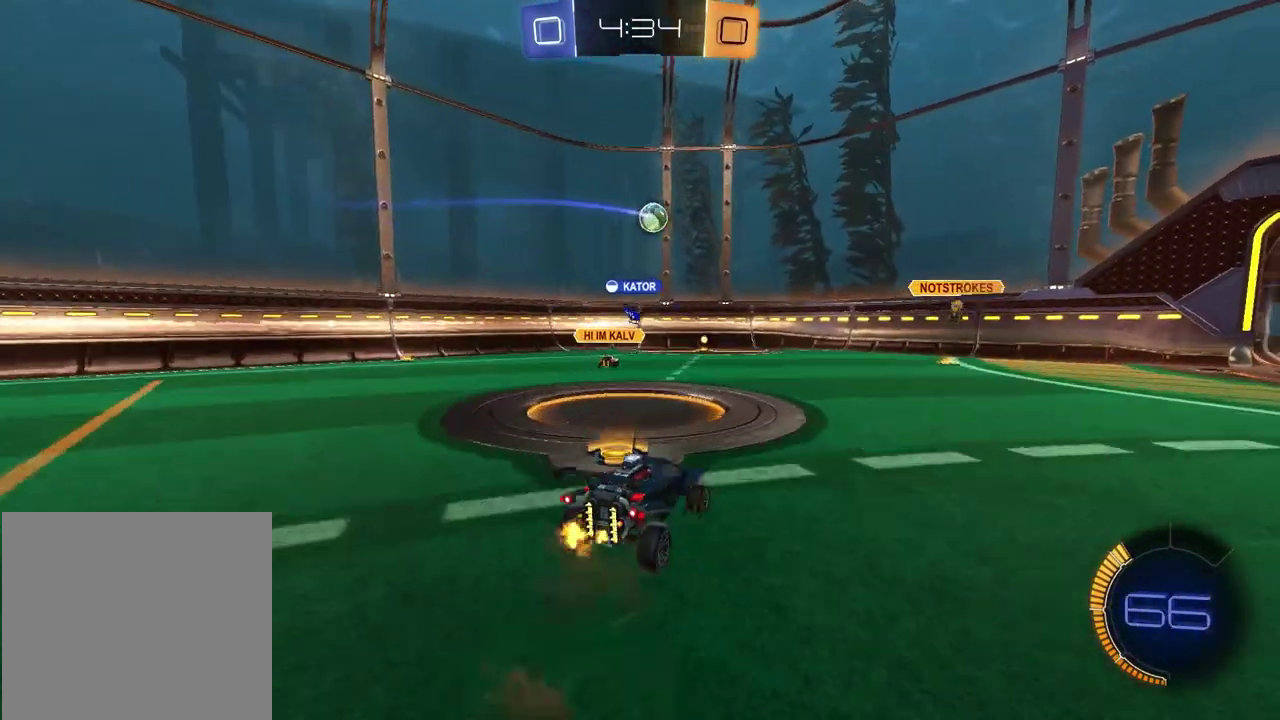
{"buttons": ["R2"], "left_stick": "up-right", "right_stick": "center"}
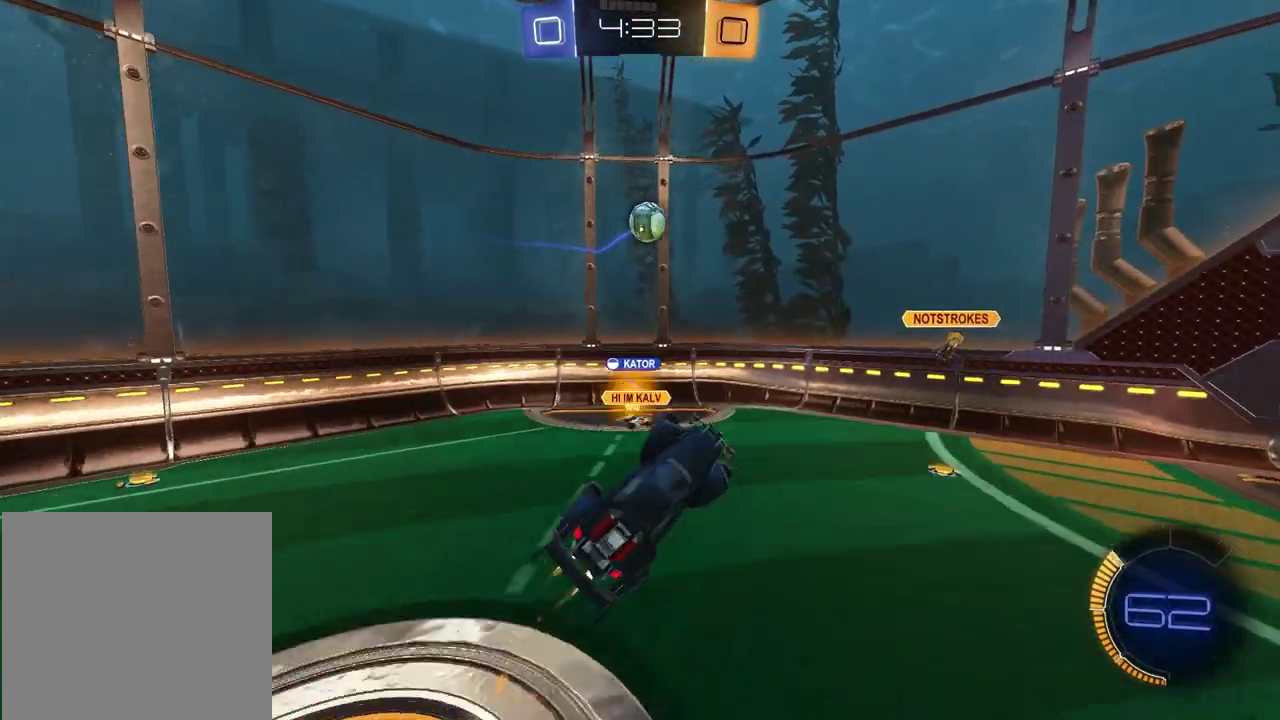
{"buttons": ["R2"], "left_stick": "down-left", "right_stick": "center"}
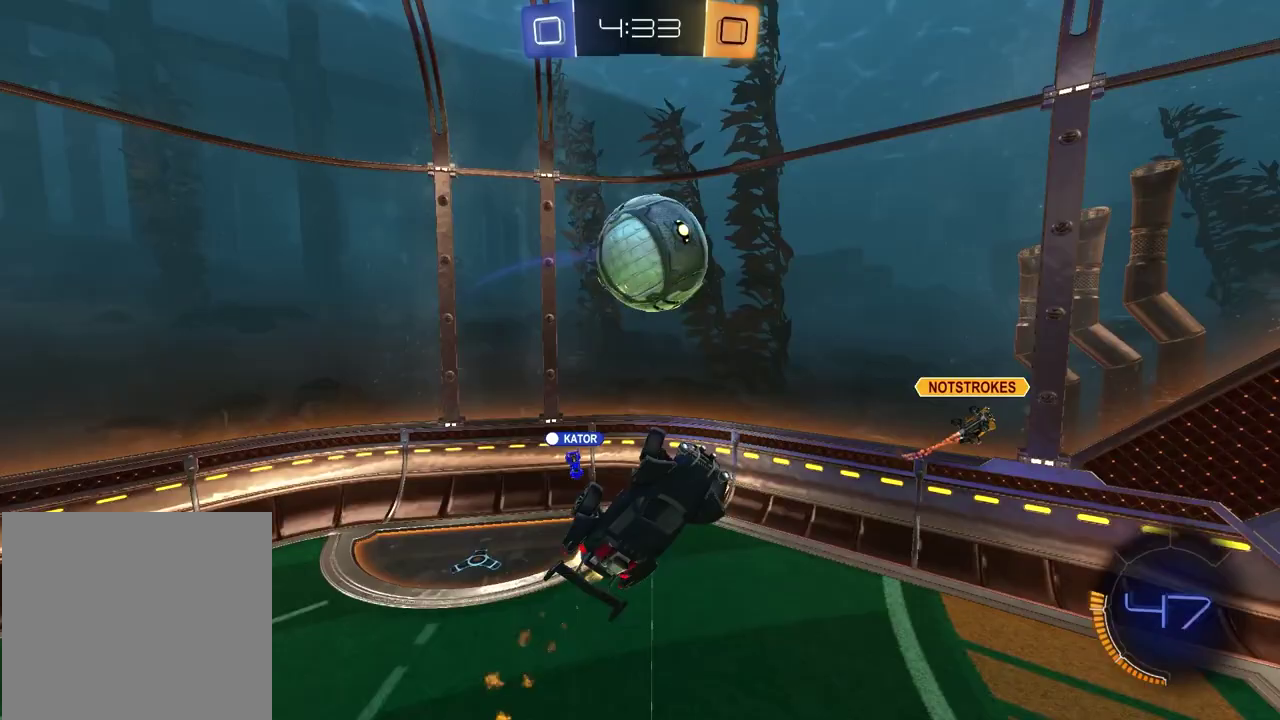
{"buttons": ["SQUARE", "R2"], "left_stick": "down", "right_stick": "center", "events": [[17, "left_stick", "down"], [167, "left_stick", "center"], [383, "left_stick", "down-right"], [400, "SQUARE", "down"], [450, "left_stick", "down"]]}
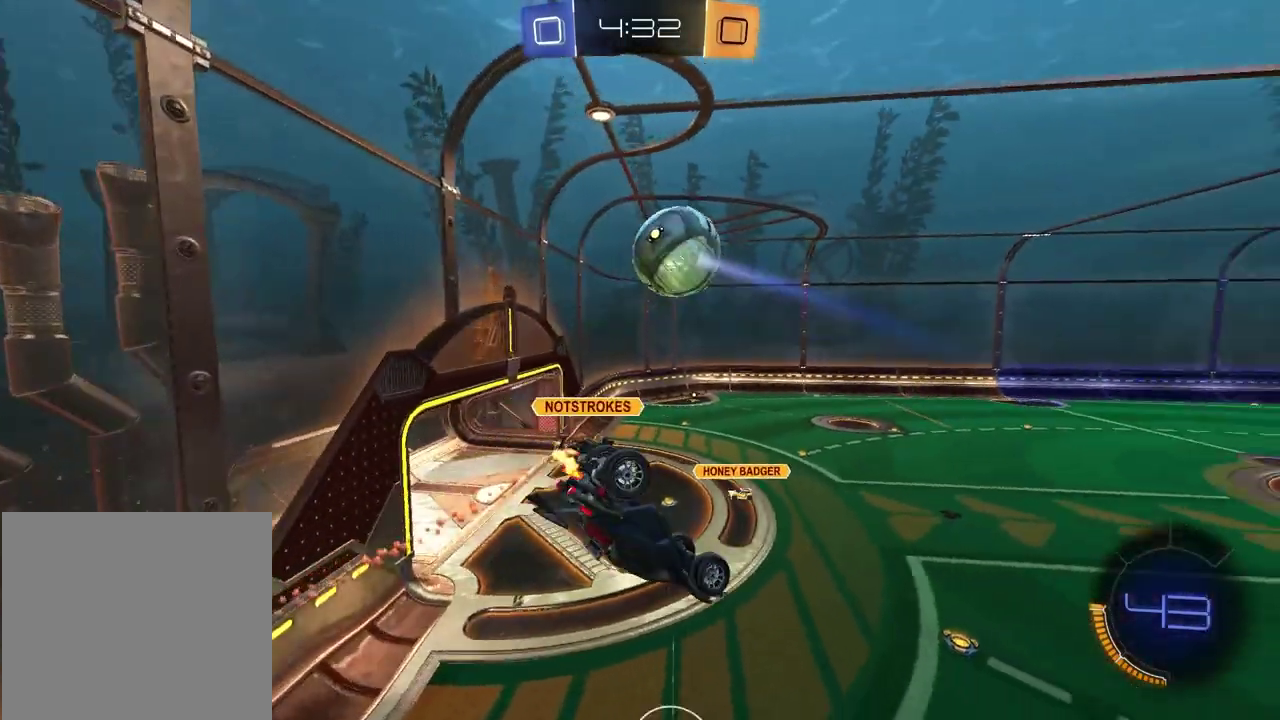
{"buttons": ["SQUARE", "R2"], "left_stick": "right", "right_stick": "center", "events": [[50, "left_stick", "left"], [100, "left_stick", "up-left"], [167, "left_stick", "down-right"], [233, "left_stick", "up"], [333, "left_stick", "up-right"], [450, "left_stick", "right"]]}
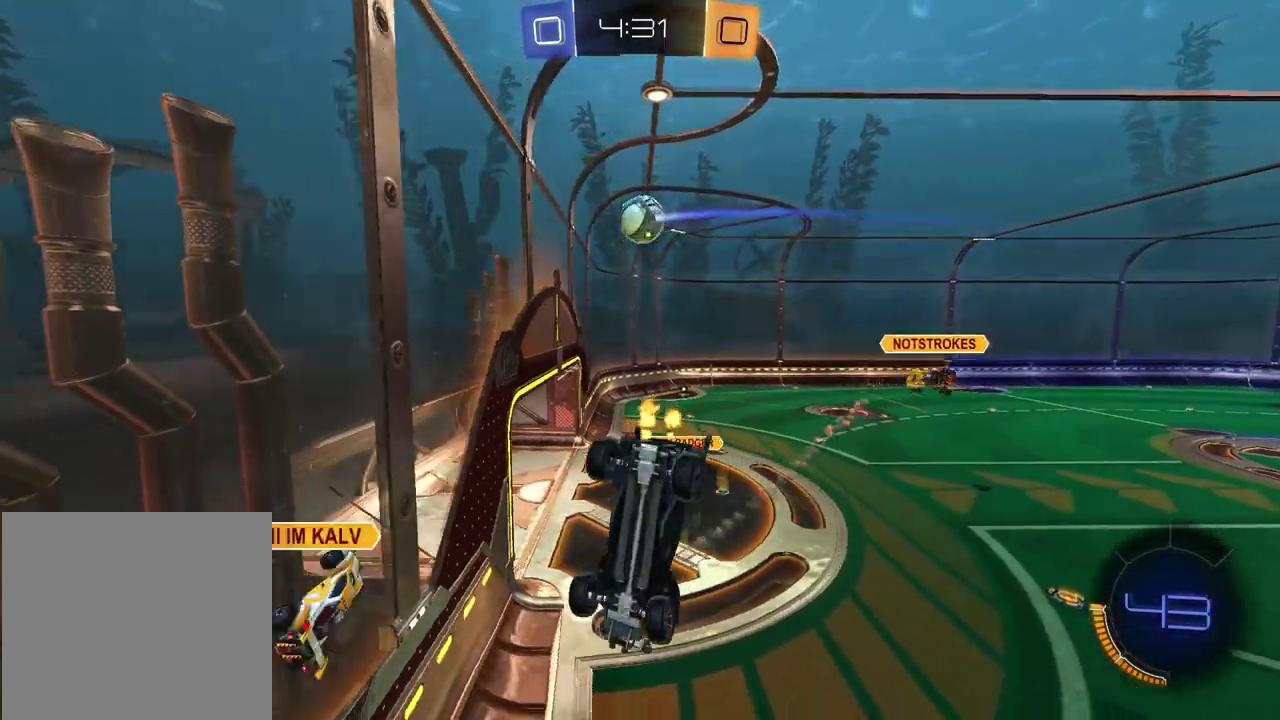
{"buttons": ["CROSS", "R2"], "left_stick": "down", "right_stick": "center", "events": [[17, "SQUARE", "up"], [67, "R2", "up"], [67, "left_stick", "center"], [250, "left_stick", "up-right"], [333, "left_stick", "center"], [367, "R2", "down"], [483, "CROSS", "down"], [500, "left_stick", "down"]]}